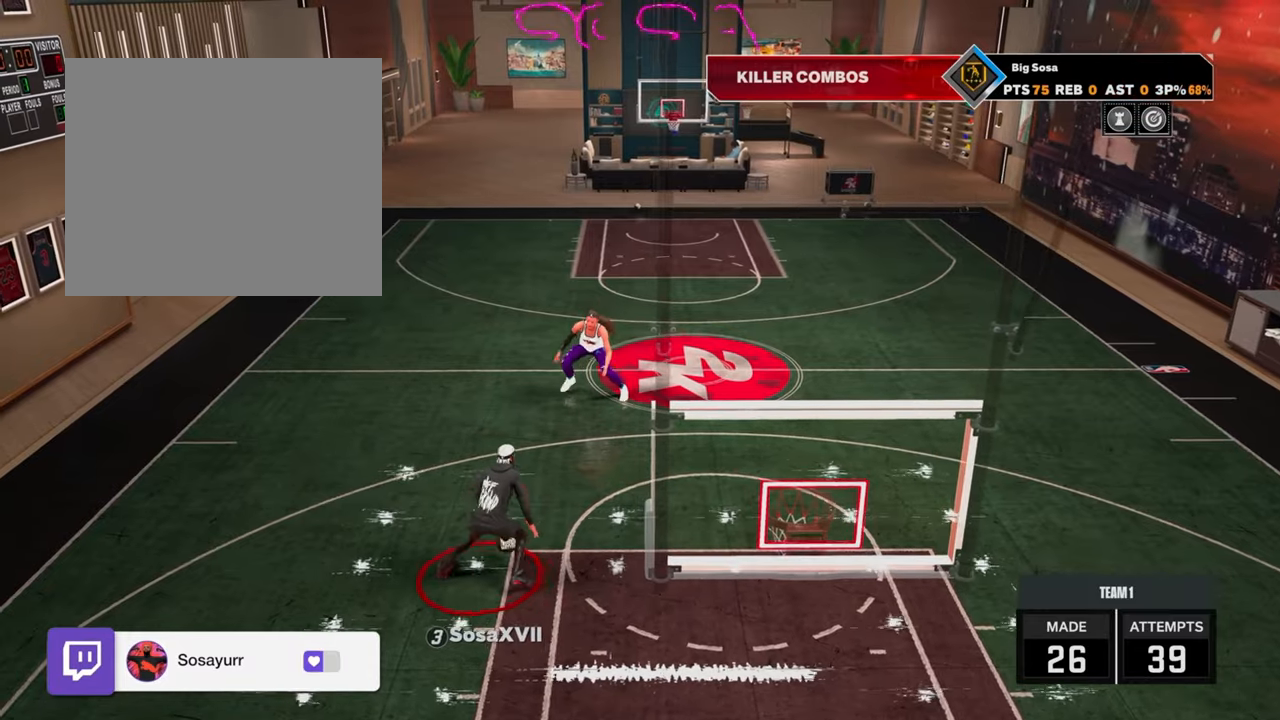
Gameplay with a controller (PlayStation layout); each line is a JSON object with the inputs held at the frame after it. "events" lists button and stick changes between this image and that frame as [ms after this image, input, new state], when the widget could be followed in between.
{"buttons": ["R2"], "left_stick": "center", "right_stick": "center", "events": [[17, "R2", "up"], [83, "right_stick", "center"], [250, "R2", "down"], [250, "right_stick", "left"], [350, "right_stick", "center"]]}
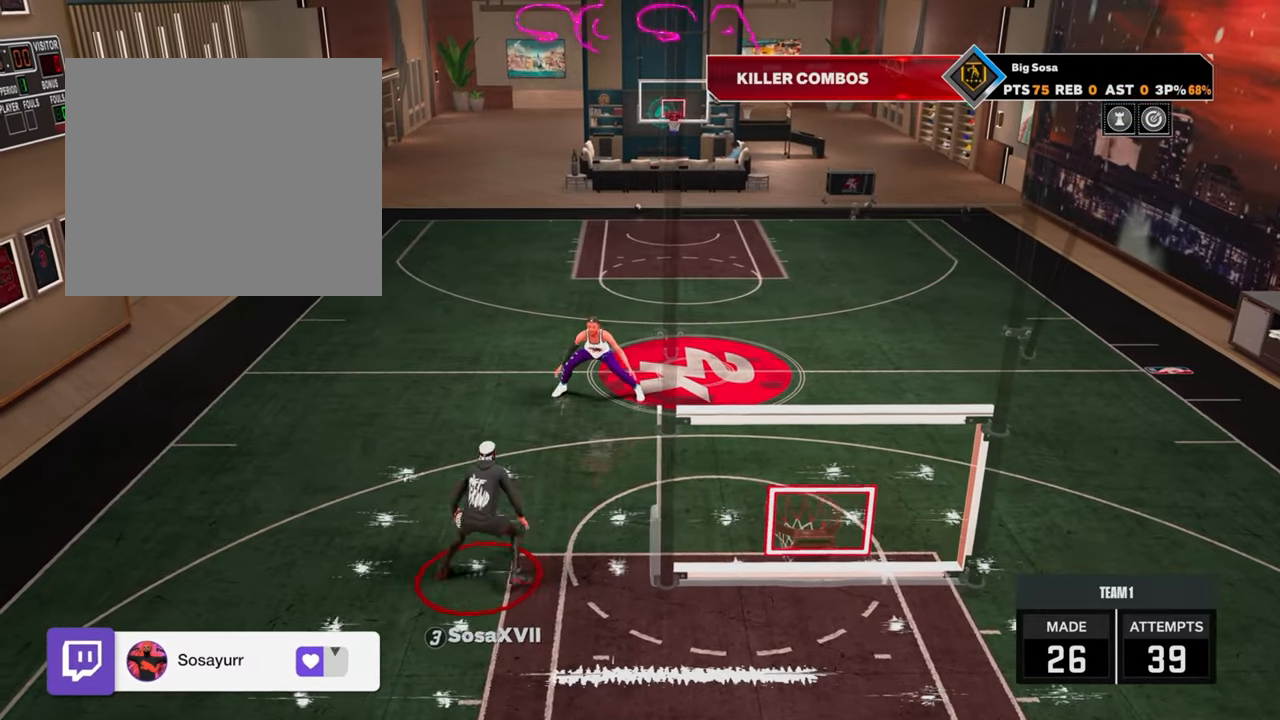
{"buttons": ["R2"], "left_stick": "center", "right_stick": "center", "events": [[17, "right_stick", "right"], [50, "R2", "up"], [117, "right_stick", "center"], [283, "R2", "down"], [283, "right_stick", "left"], [367, "right_stick", "center"]]}
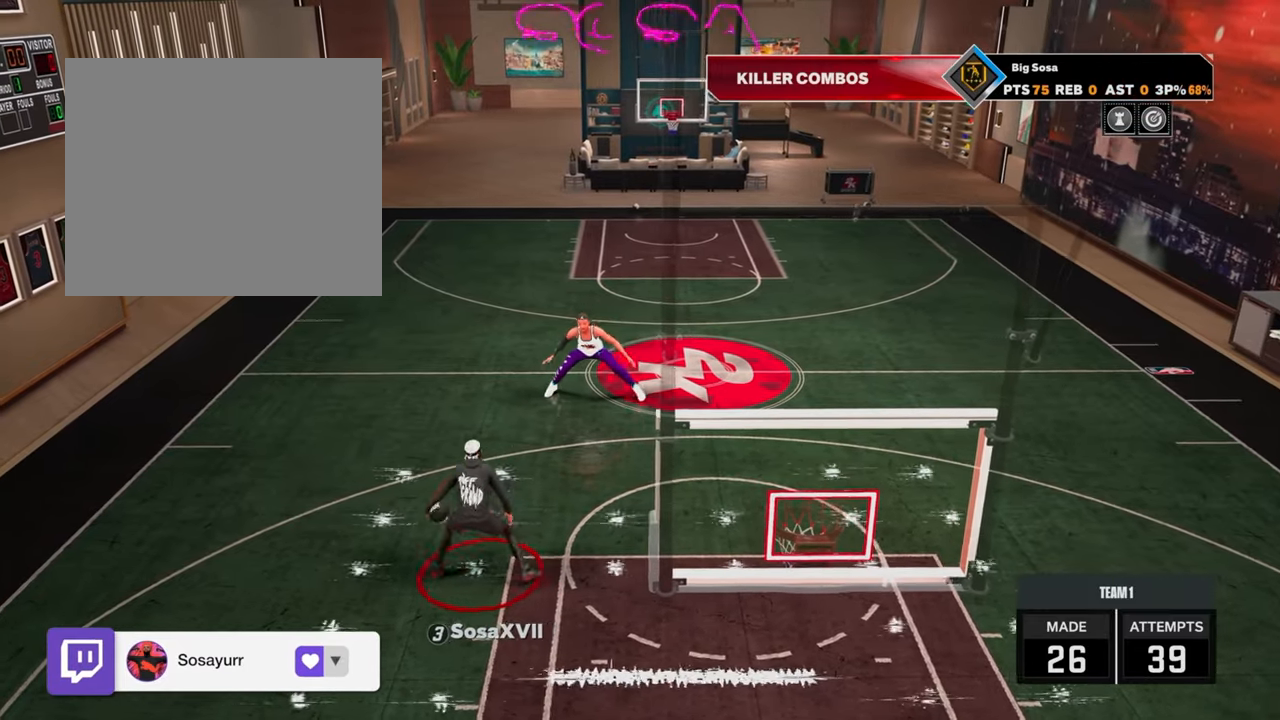
{"buttons": ["R2"], "left_stick": "center", "right_stick": "center", "events": [[50, "R2", "up"], [50, "right_stick", "right"], [150, "right_stick", "center"], [300, "R2", "down"], [300, "right_stick", "up-left"], [383, "right_stick", "center"]]}
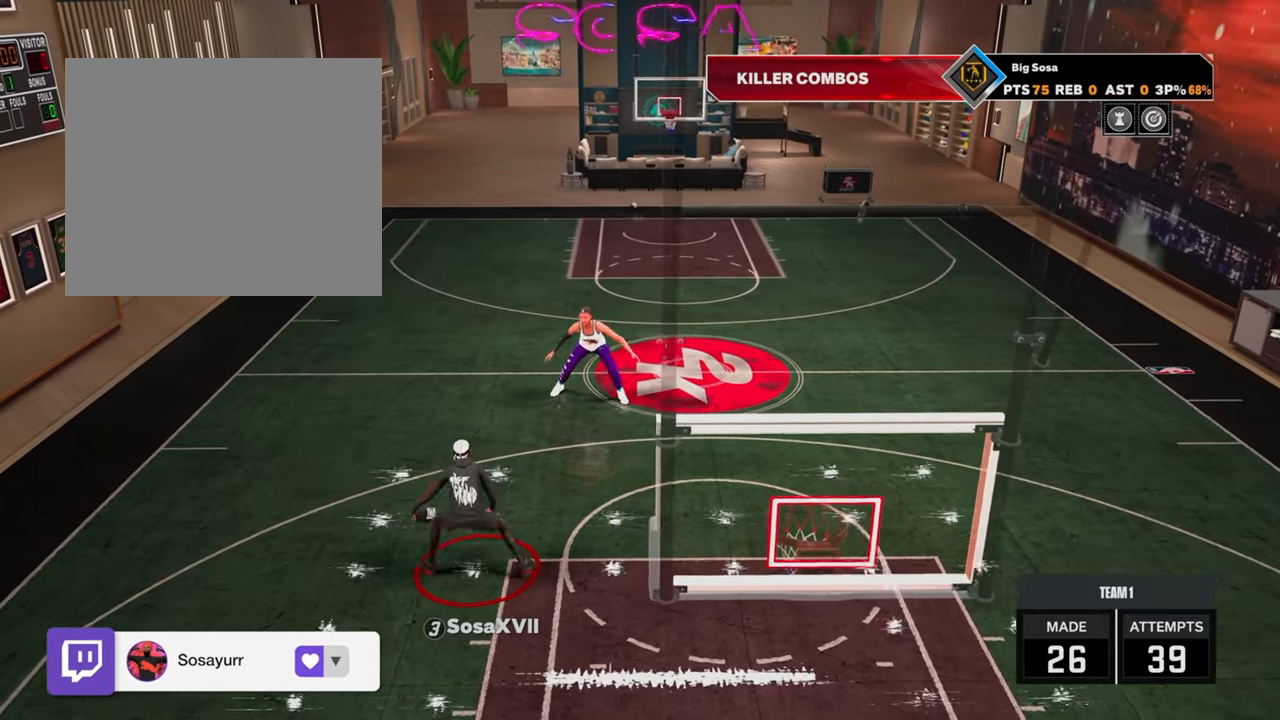
{"buttons": ["R2"], "left_stick": "center", "right_stick": "center", "events": [[83, "R2", "up"], [83, "right_stick", "right"], [150, "right_stick", "center"], [333, "R2", "down"], [333, "right_stick", "left"], [400, "right_stick", "center"]]}
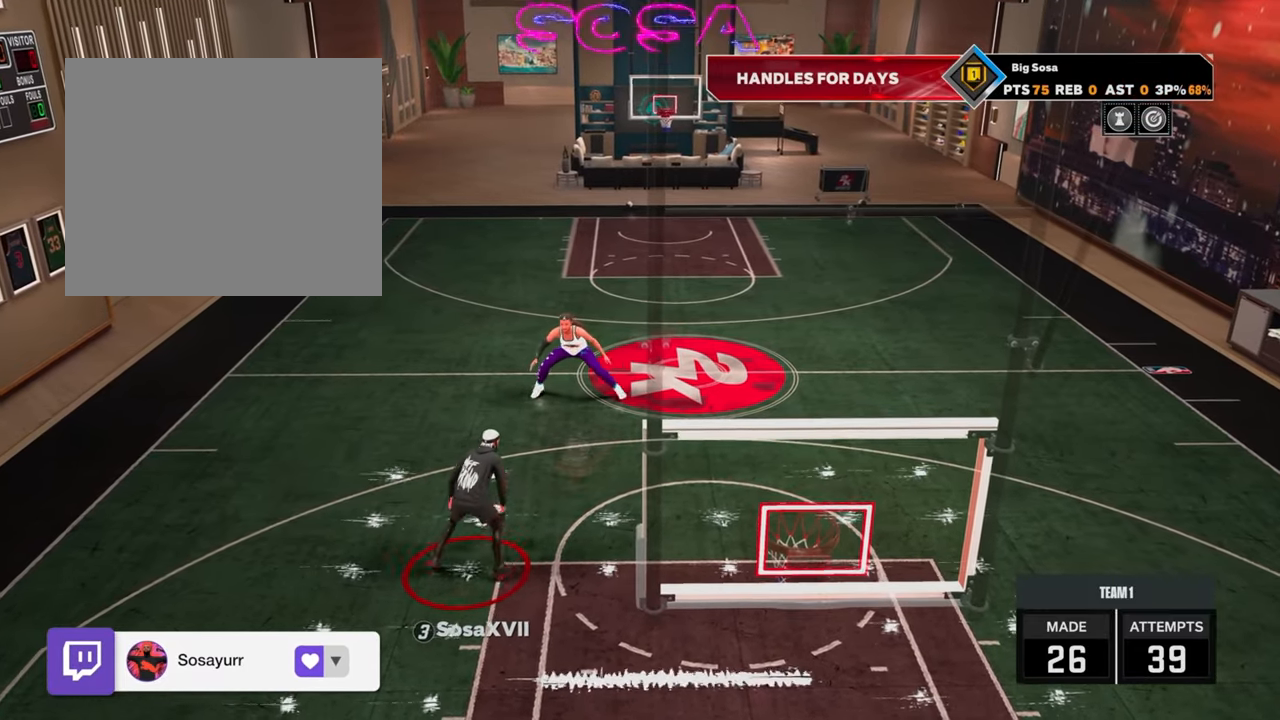
{"buttons": [], "left_stick": "center", "right_stick": "center", "events": [[100, "R2", "up"], [100, "right_stick", "right"], [183, "right_stick", "center"]]}
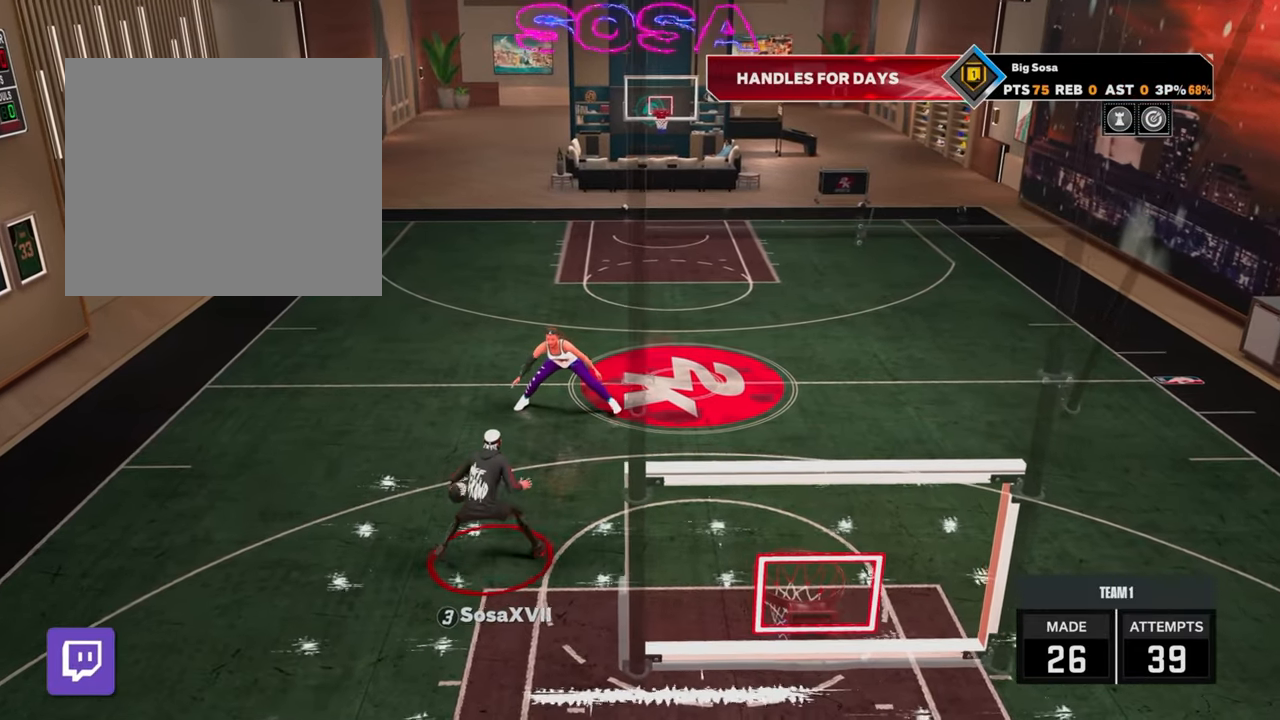
{"buttons": [], "left_stick": "center", "right_stick": "center", "events": []}
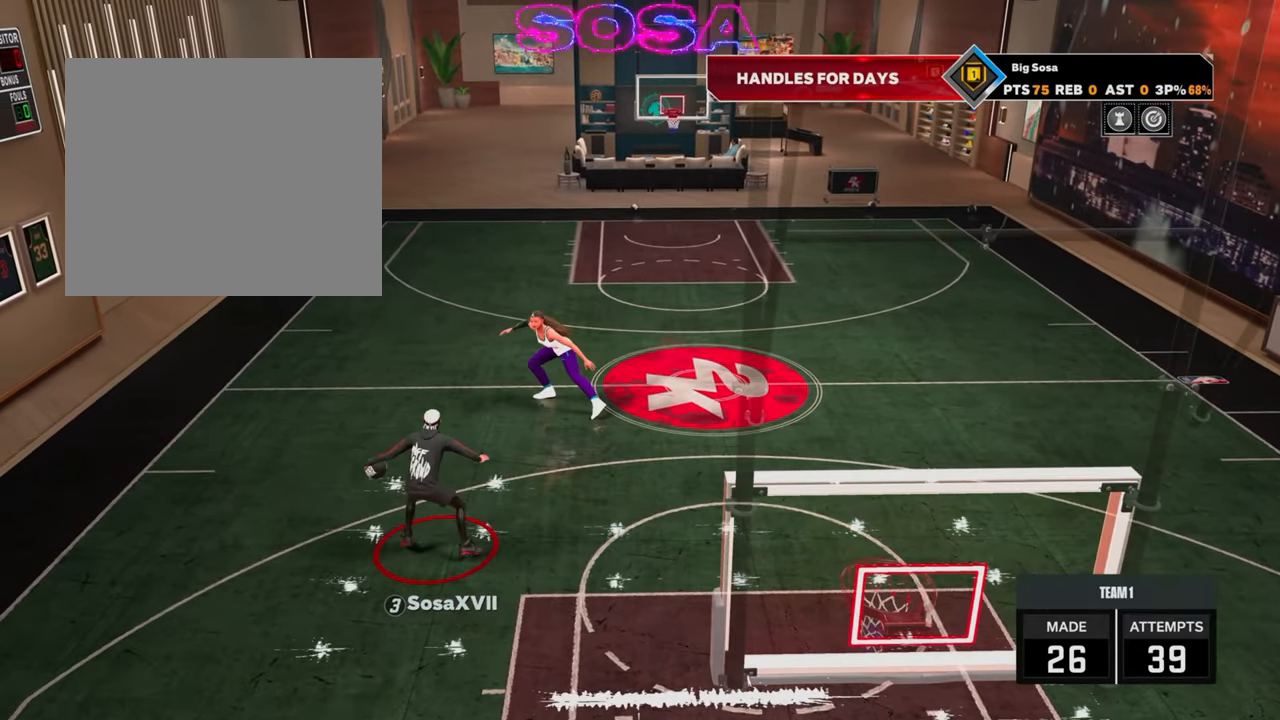
{"buttons": [], "left_stick": "center", "right_stick": "center", "events": []}
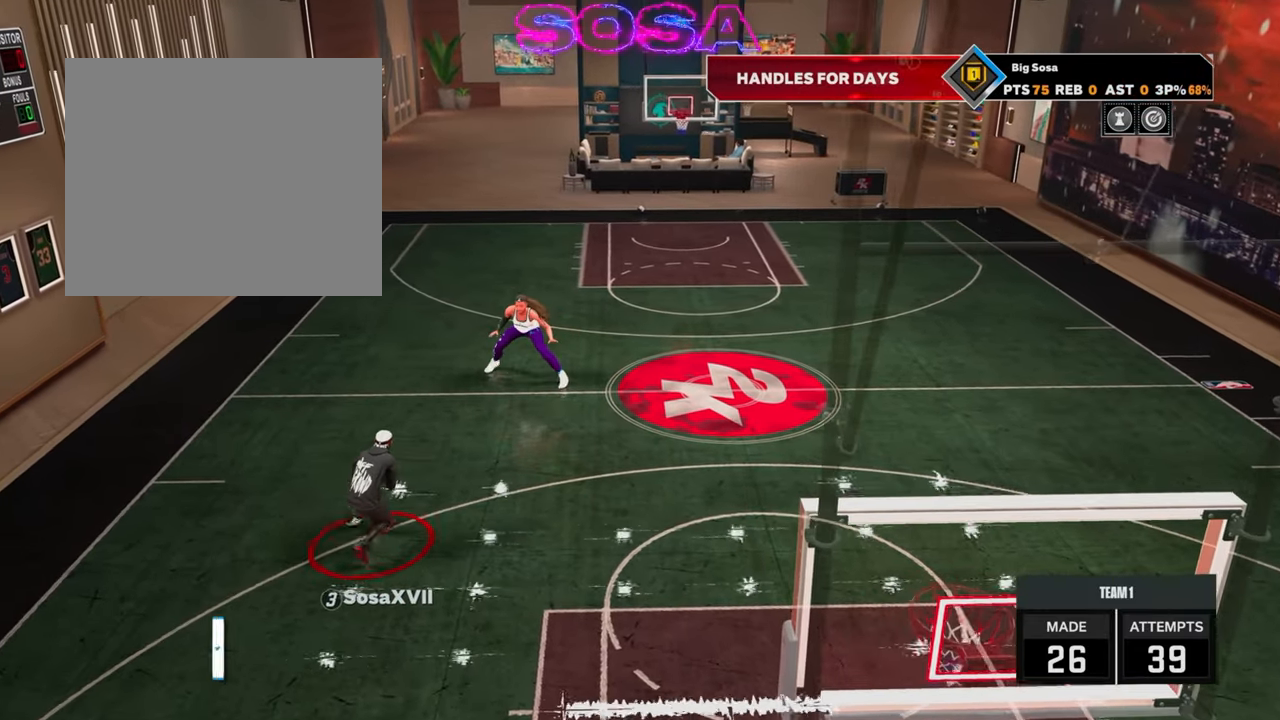
{"buttons": [], "left_stick": "center", "right_stick": "center", "events": []}
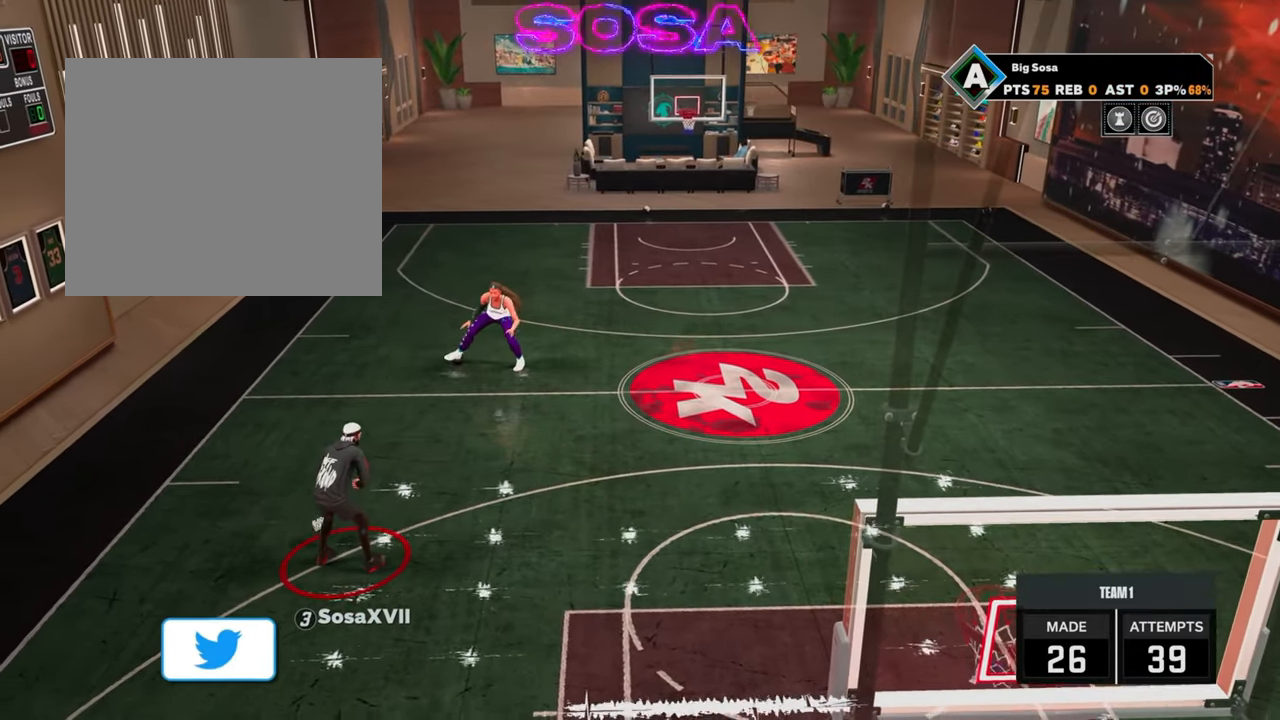
{"buttons": [], "left_stick": "center", "right_stick": "center", "events": []}
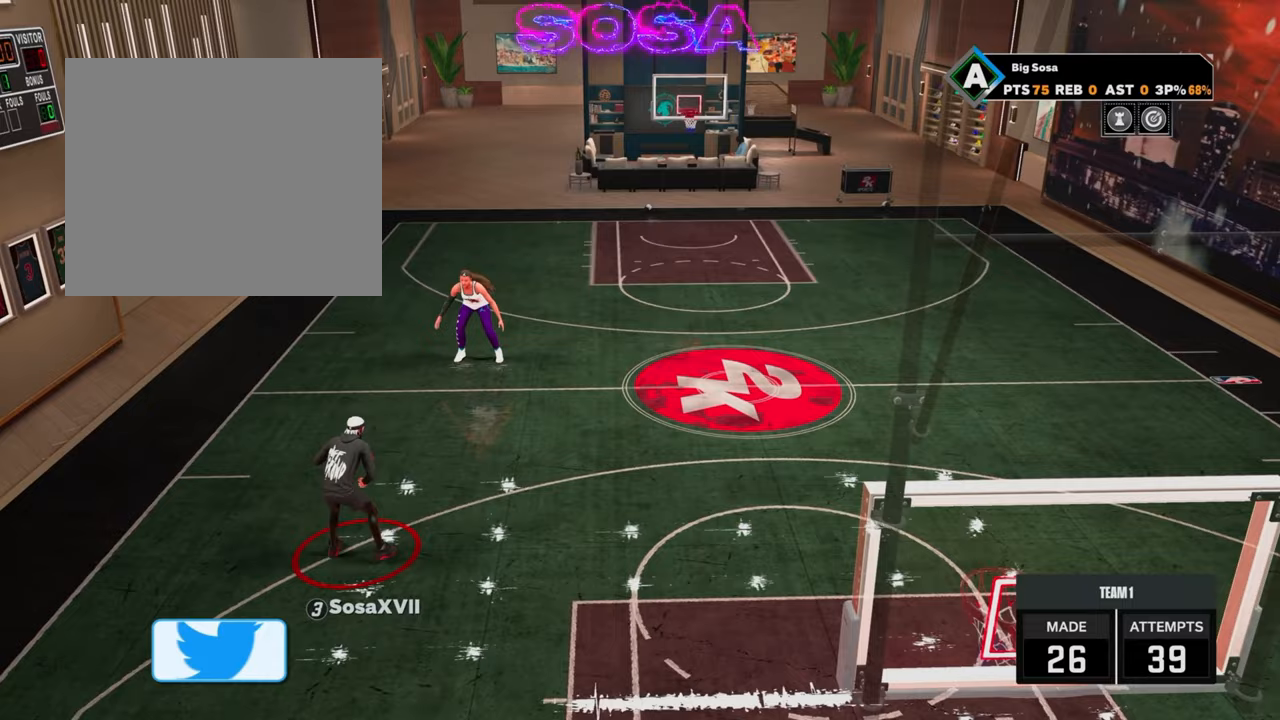
{"buttons": [], "left_stick": "center", "right_stick": "center", "events": []}
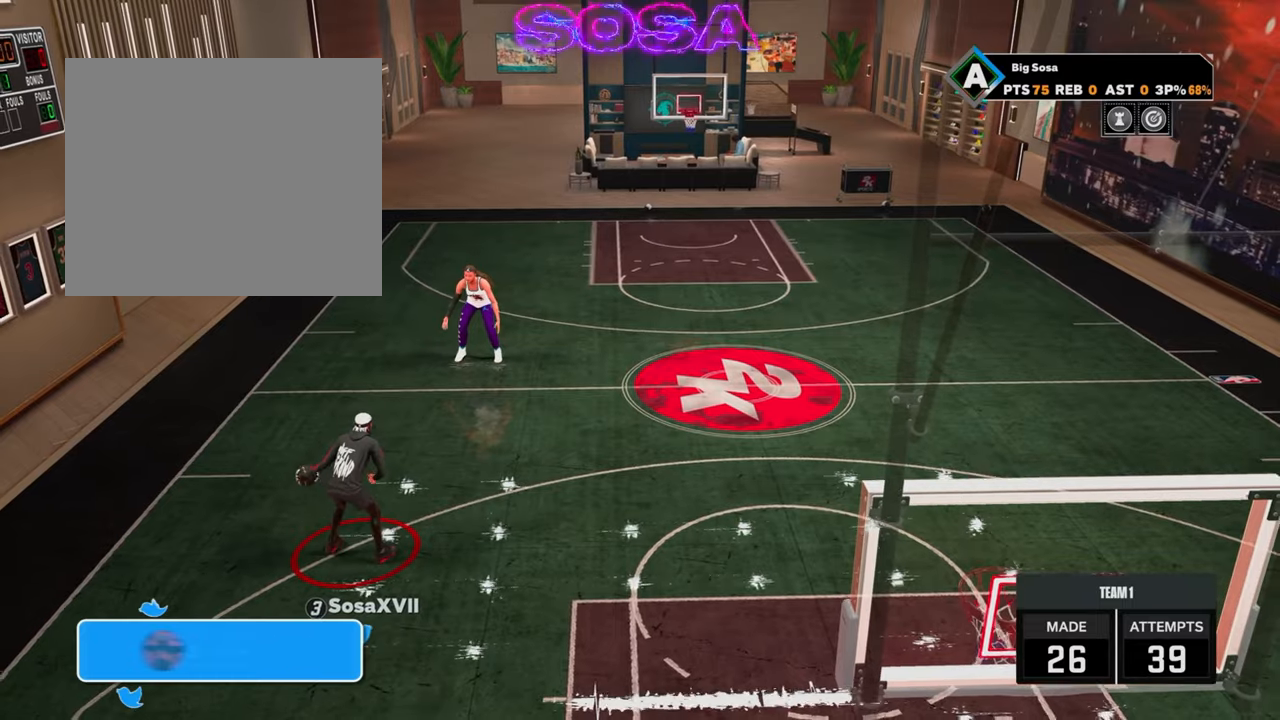
{"buttons": [], "left_stick": "right", "right_stick": "center", "events": [[33, "left_stick", "right"], [183, "right_stick", "left"], [267, "right_stick", "center"], [400, "right_stick", "left"], [483, "right_stick", "center"]]}
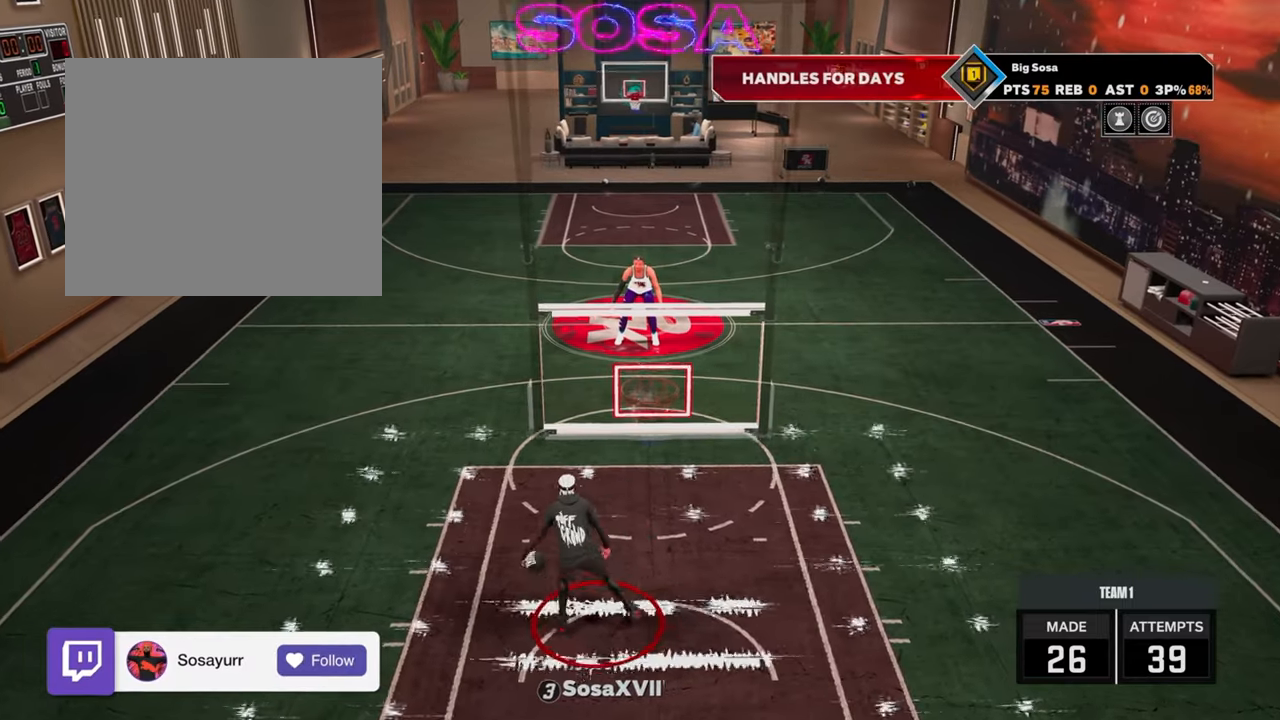
{"buttons": [], "left_stick": "right", "right_stick": "center", "events": [[100, "right_stick", "left"], [200, "right_stick", "center"], [350, "right_stick", "left"], [450, "right_stick", "center"]]}
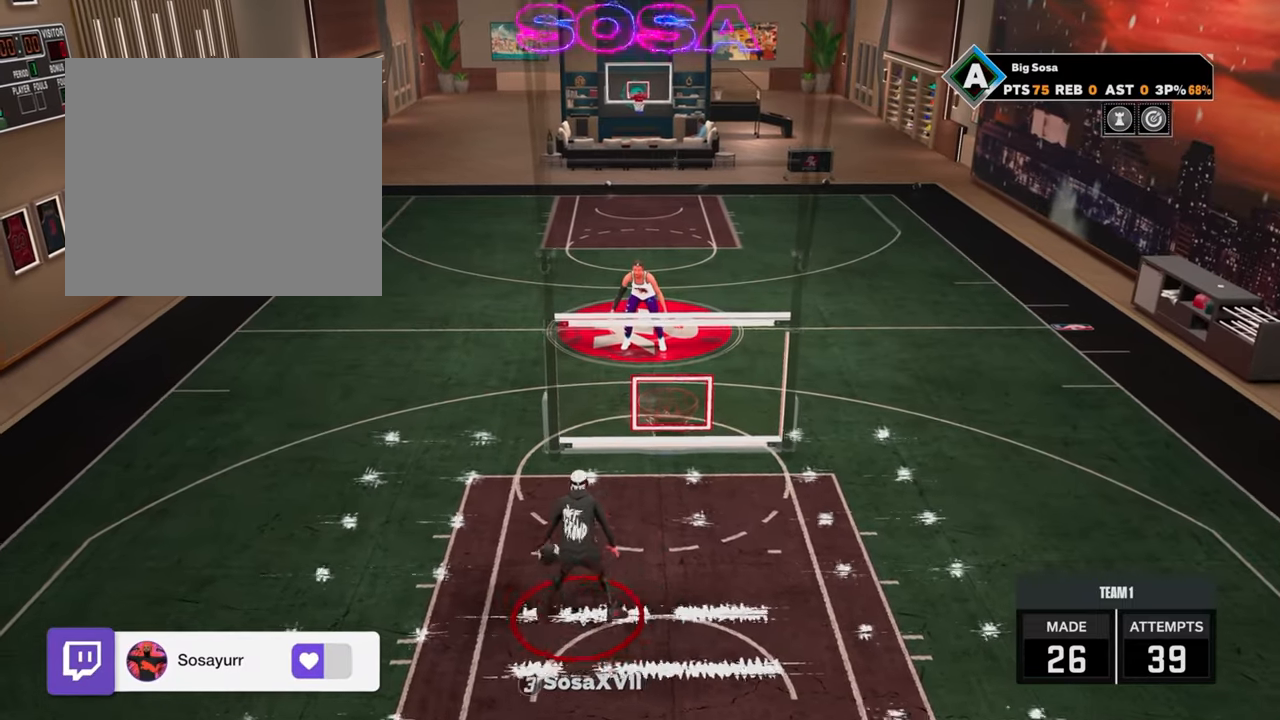
{"buttons": [], "left_stick": "right", "right_stick": "center", "events": [[117, "right_stick", "up-left"], [217, "right_stick", "center"], [350, "right_stick", "up-left"], [450, "right_stick", "center"]]}
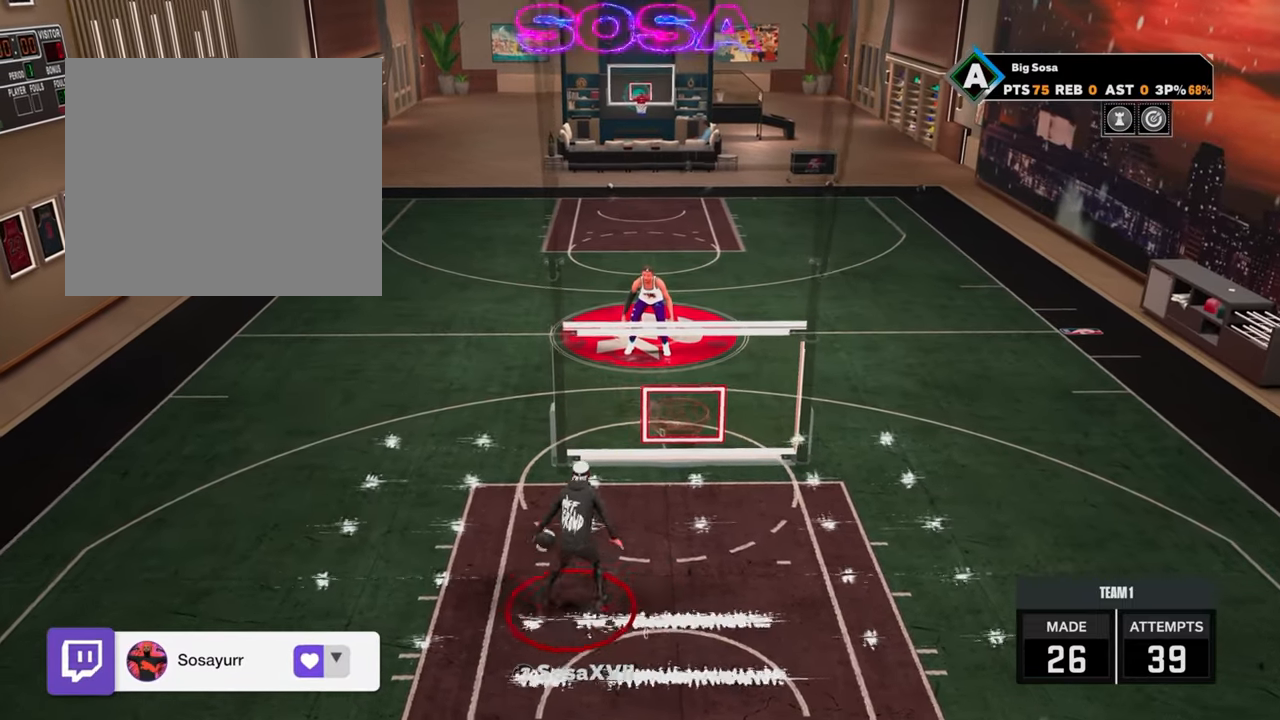
{"buttons": [], "left_stick": "right", "right_stick": "center", "events": [[117, "right_stick", "up-left"], [233, "right_stick", "center"], [383, "right_stick", "up-left"], [483, "right_stick", "center"]]}
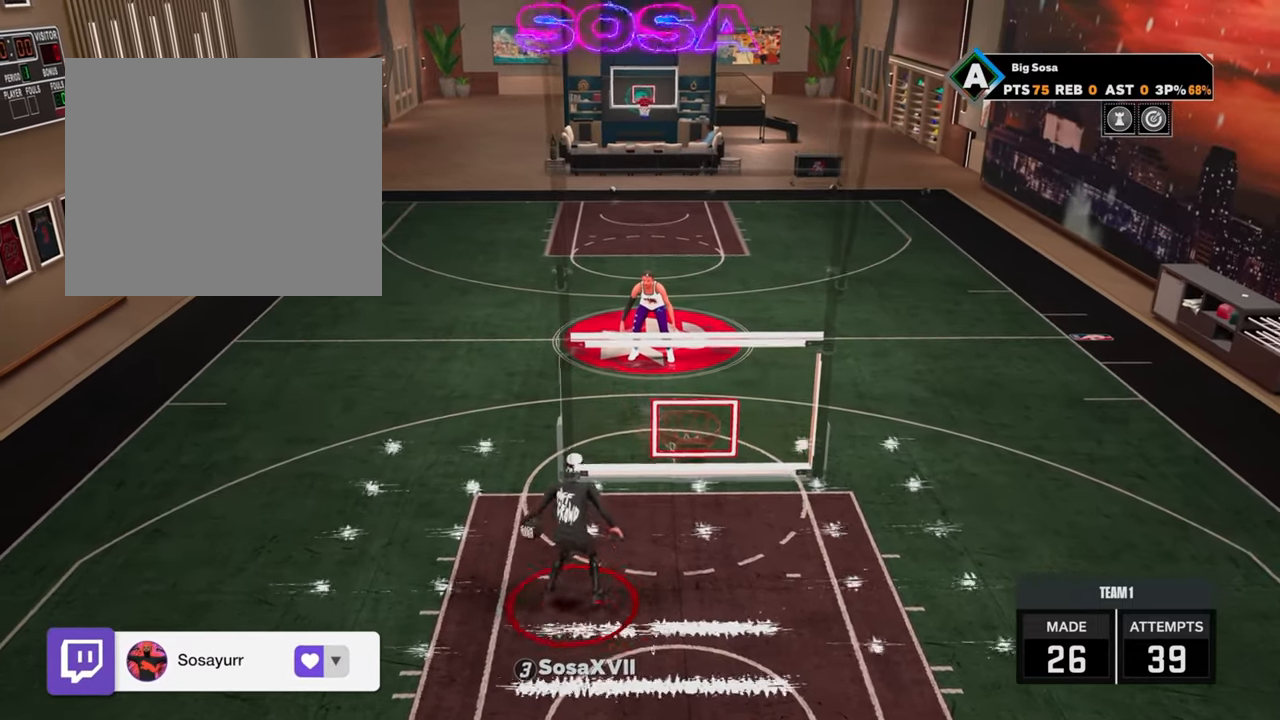
{"buttons": [], "left_stick": "right", "right_stick": "center", "events": [[150, "right_stick", "up-left"], [250, "right_stick", "center"], [417, "right_stick", "up-left"], [500, "right_stick", "center"]]}
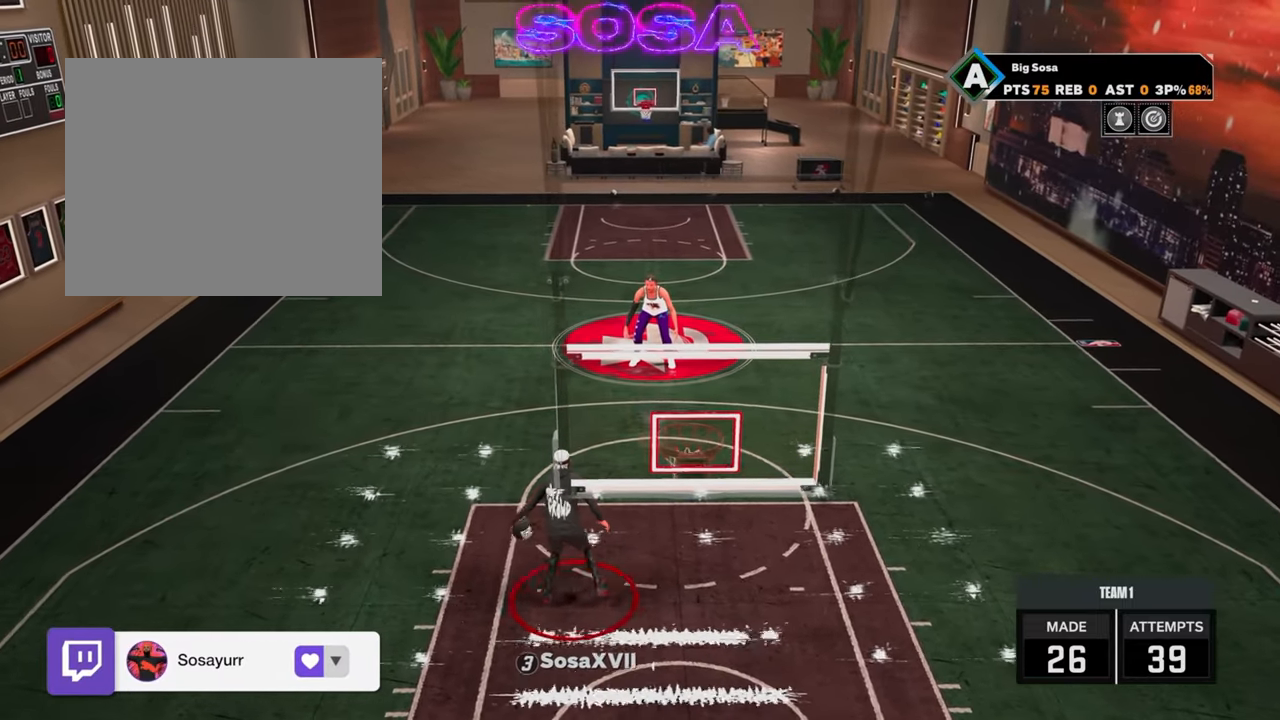
{"buttons": [], "left_stick": "right", "right_stick": "center", "events": [[167, "right_stick", "up-left"], [267, "right_stick", "center"], [383, "right_stick", "left"], [500, "right_stick", "center"]]}
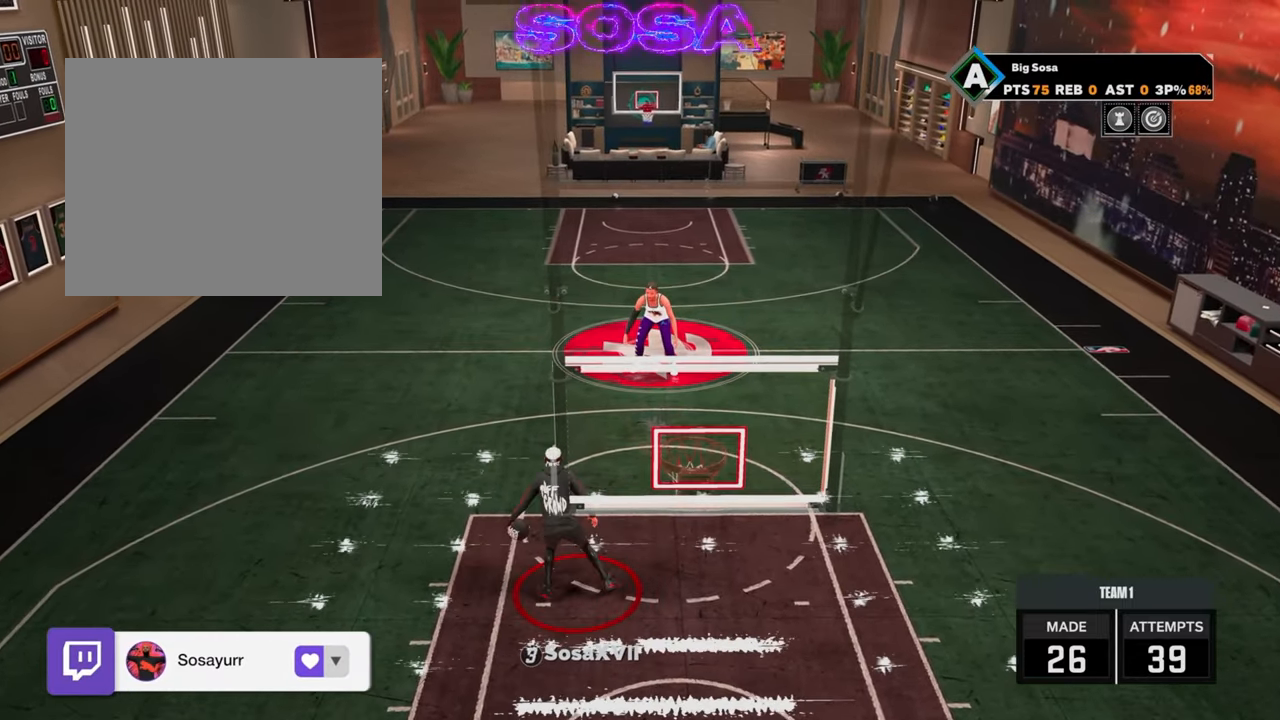
{"buttons": [], "left_stick": "right", "right_stick": "center", "events": [[150, "right_stick", "left"], [250, "right_stick", "center"], [400, "right_stick", "left"], [500, "right_stick", "center"]]}
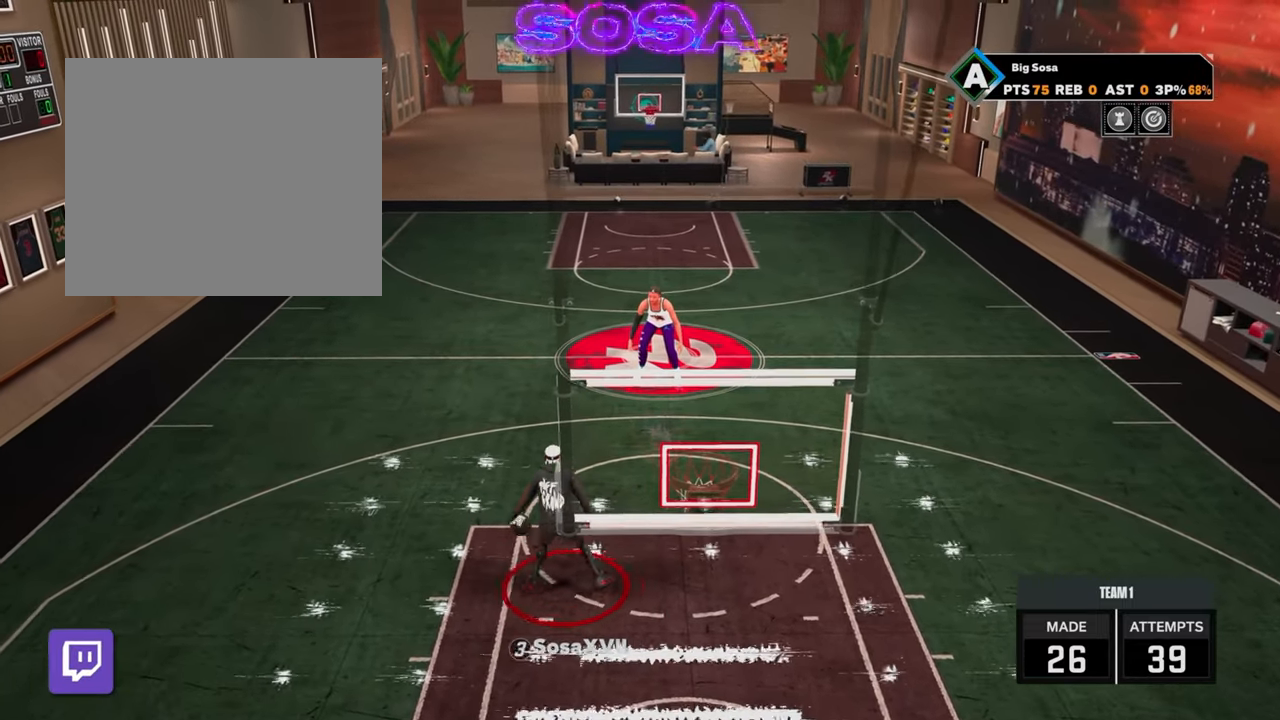
{"buttons": [], "left_stick": "right", "right_stick": "center", "events": [[150, "right_stick", "up-left"], [250, "right_stick", "center"], [383, "right_stick", "left"], [483, "right_stick", "center"]]}
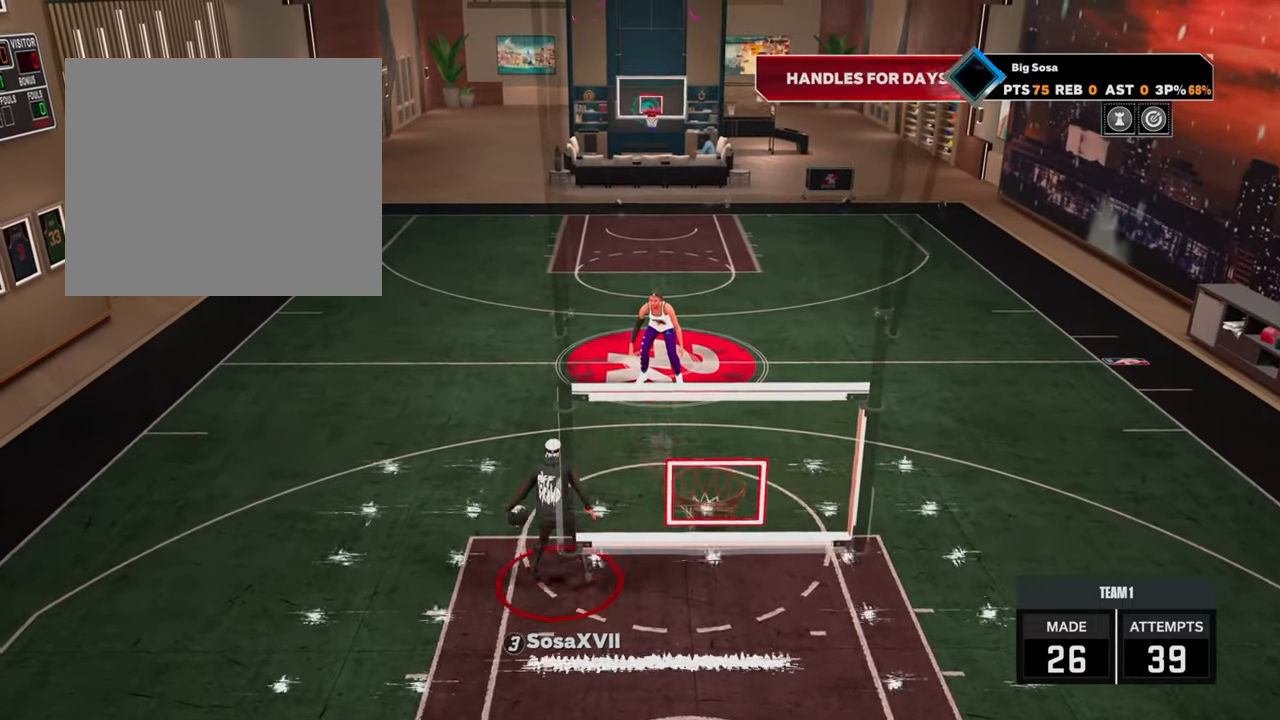
{"buttons": [], "left_stick": "right", "right_stick": "center", "events": [[133, "right_stick", "left"], [233, "right_stick", "center"], [383, "right_stick", "up-left"], [467, "right_stick", "center"]]}
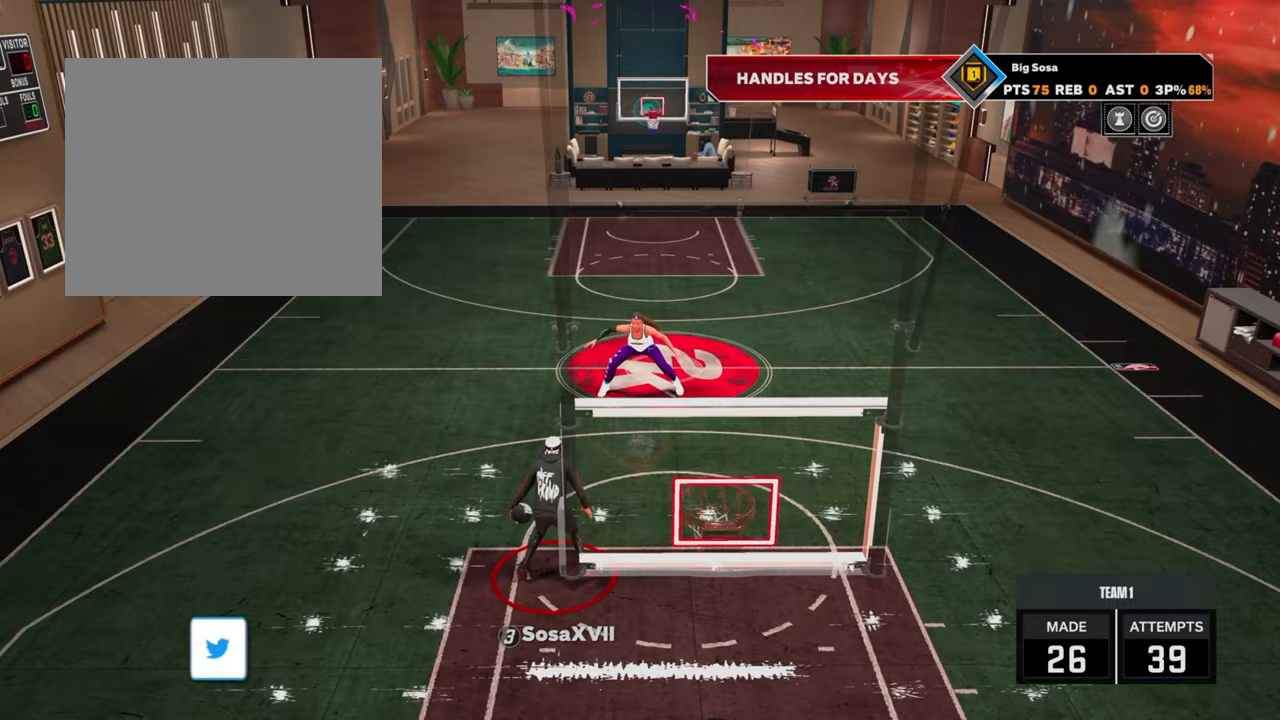
{"buttons": [], "left_stick": "right", "right_stick": "center", "events": [[117, "right_stick", "left"], [217, "right_stick", "center"], [367, "right_stick", "up-left"], [450, "right_stick", "center"]]}
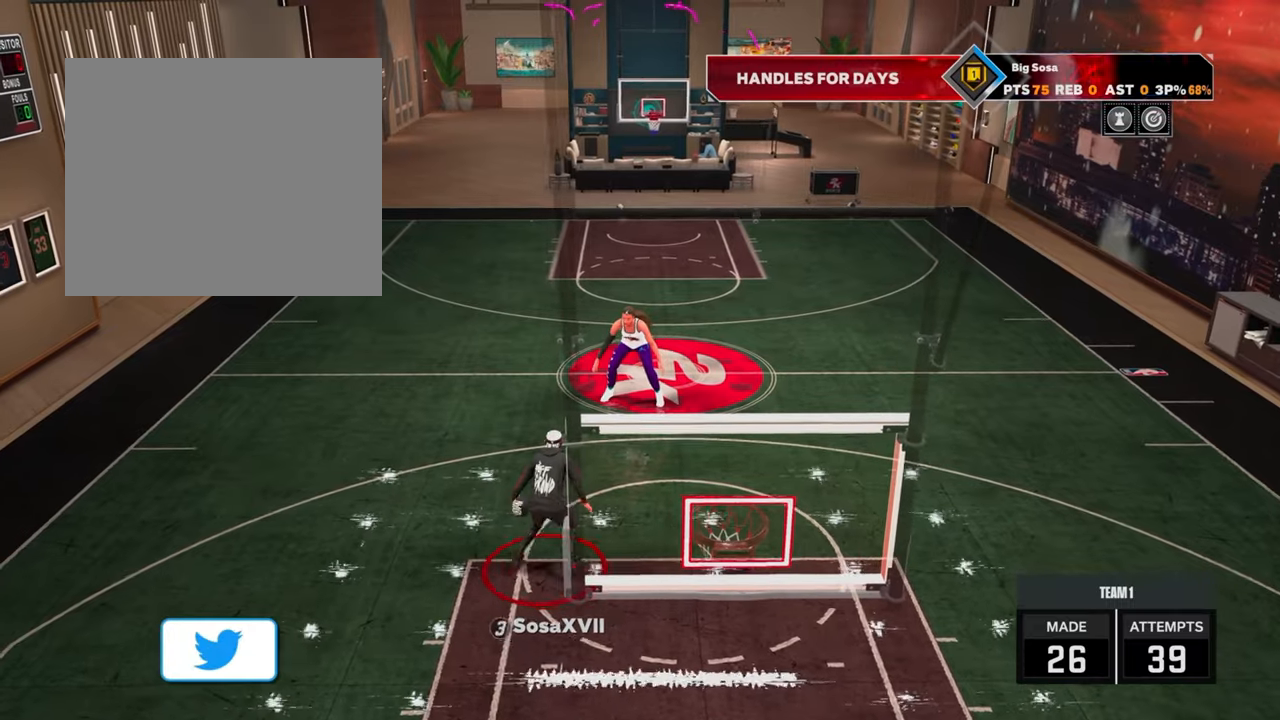
{"buttons": [], "left_stick": "right", "right_stick": "center", "events": [[117, "right_stick", "up-left"], [217, "right_stick", "center"], [350, "right_stick", "up-left"], [450, "right_stick", "center"]]}
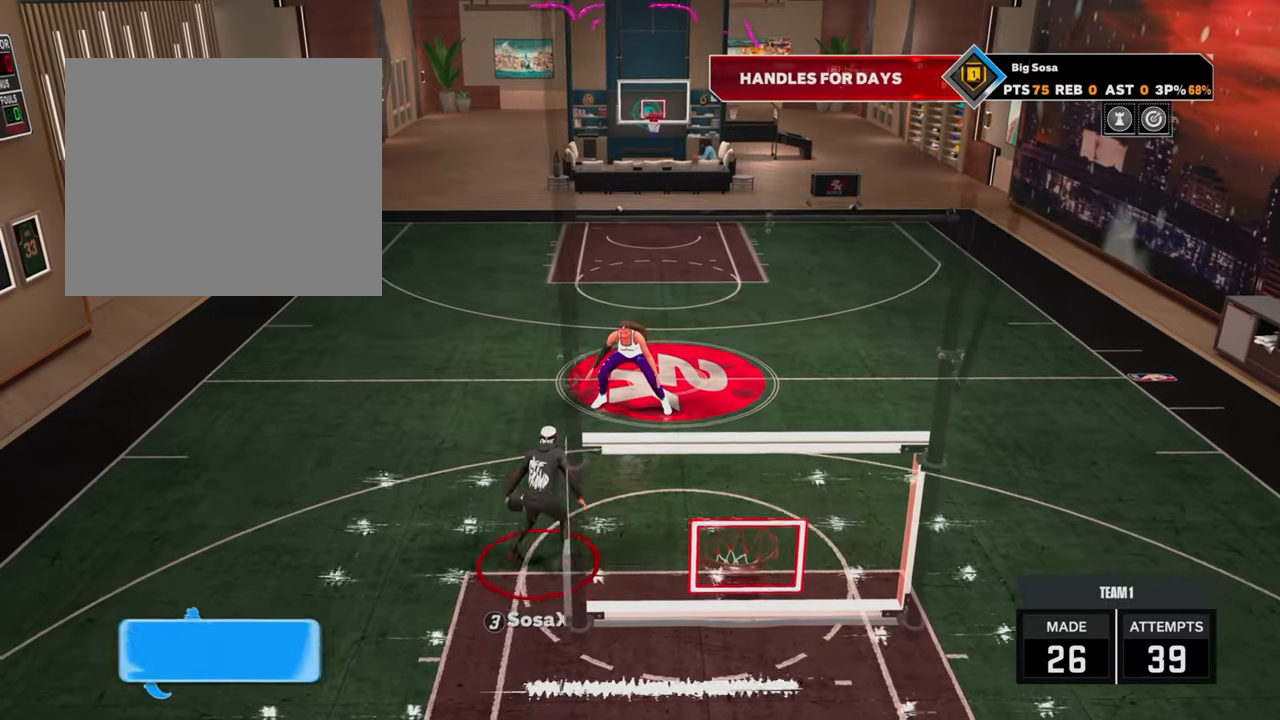
{"buttons": [], "left_stick": "right", "right_stick": "center", "events": [[100, "right_stick", "up-left"], [200, "right_stick", "center"], [350, "right_stick", "left"], [450, "right_stick", "center"]]}
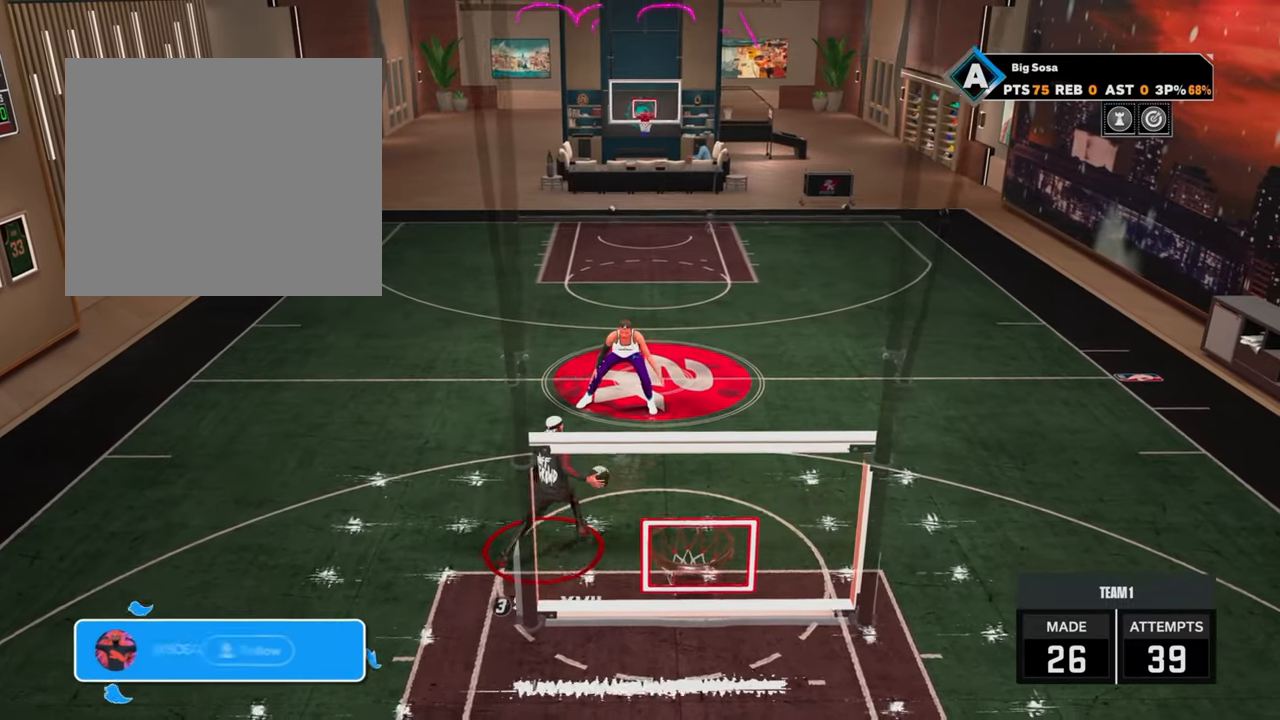
{"buttons": [], "left_stick": "center", "right_stick": "center", "events": [[500, "left_stick", "center"]]}
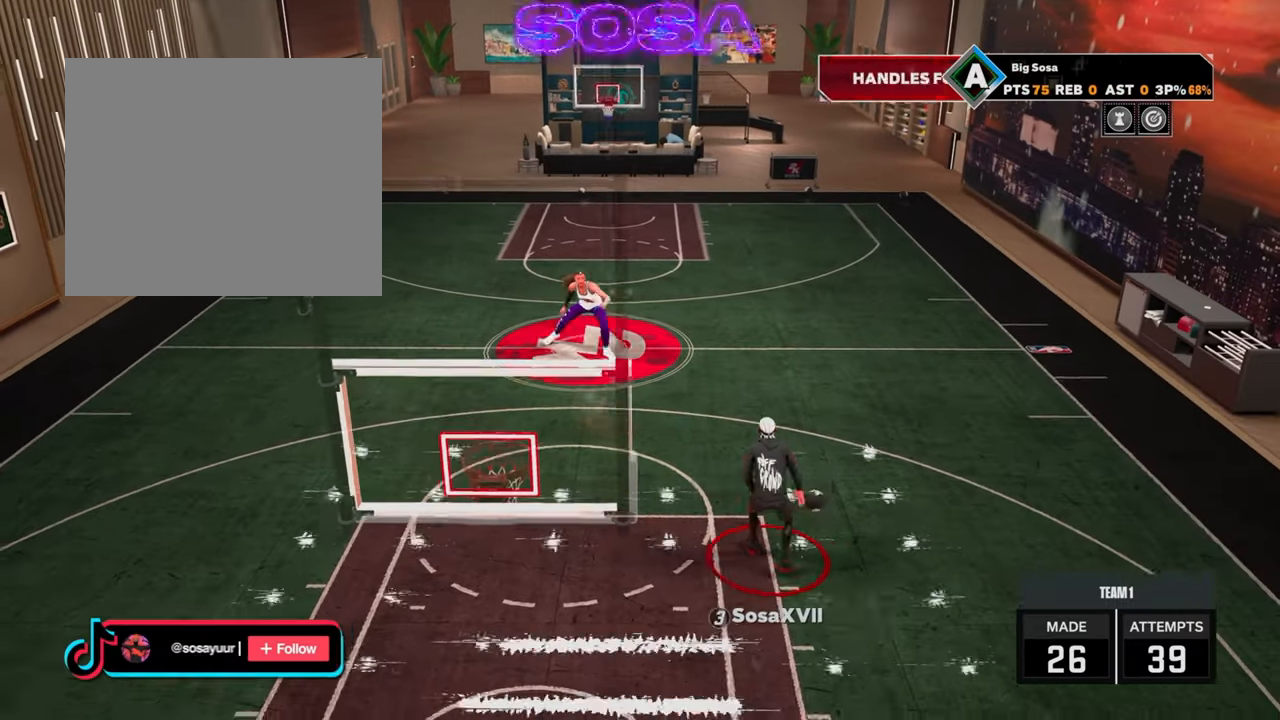
{"buttons": [], "left_stick": "center", "right_stick": "center", "events": []}
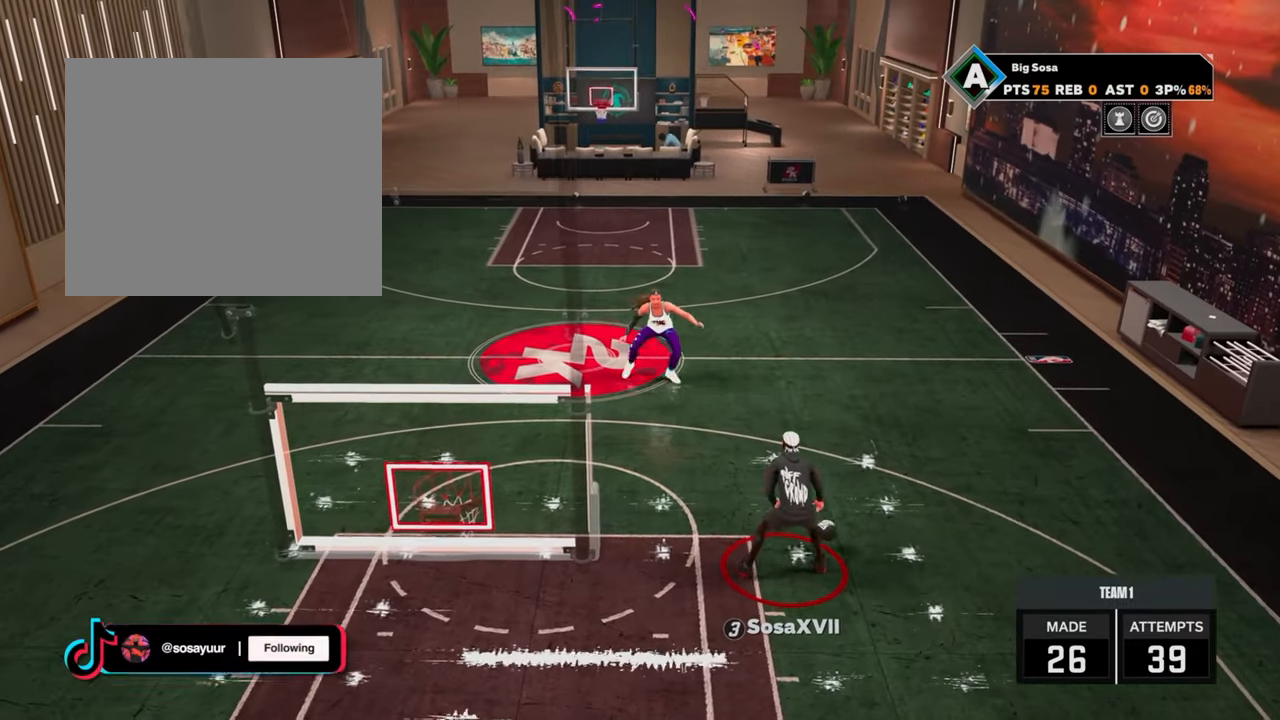
{"buttons": [], "left_stick": "center", "right_stick": "center", "events": []}
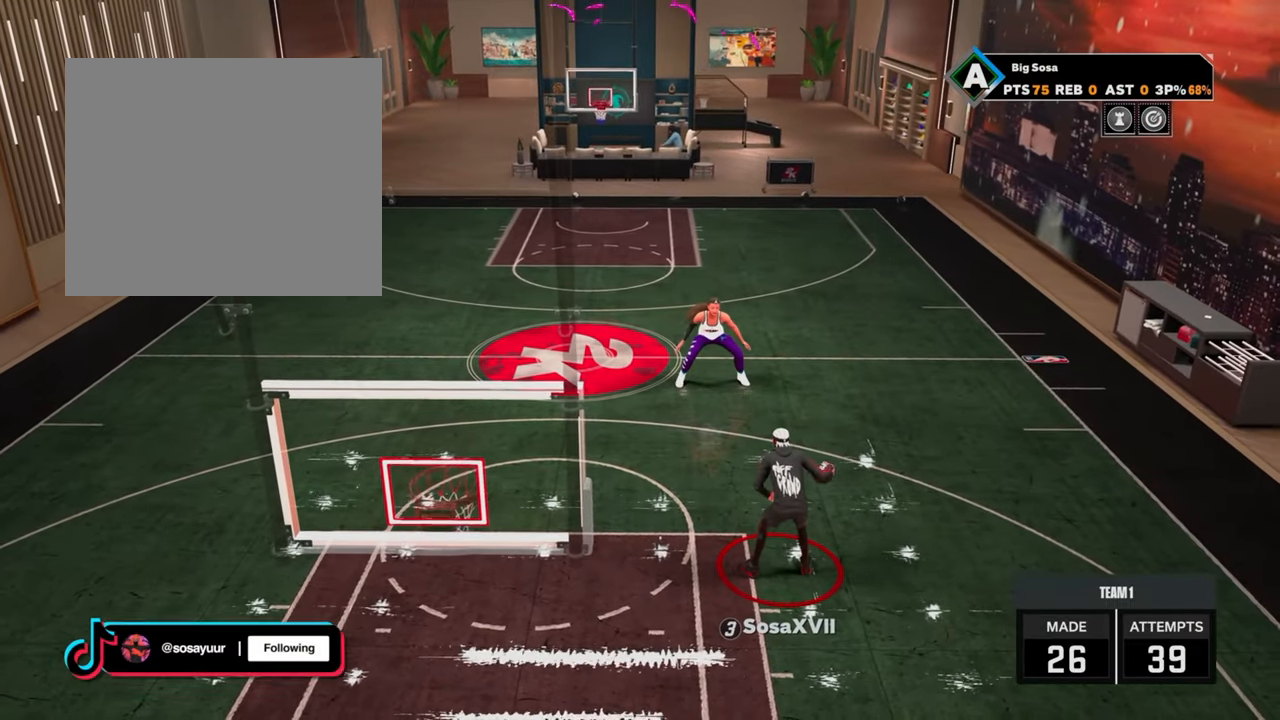
{"buttons": ["R2"], "left_stick": "left", "right_stick": "center", "events": [[133, "left_stick", "left"], [283, "R2", "down"]]}
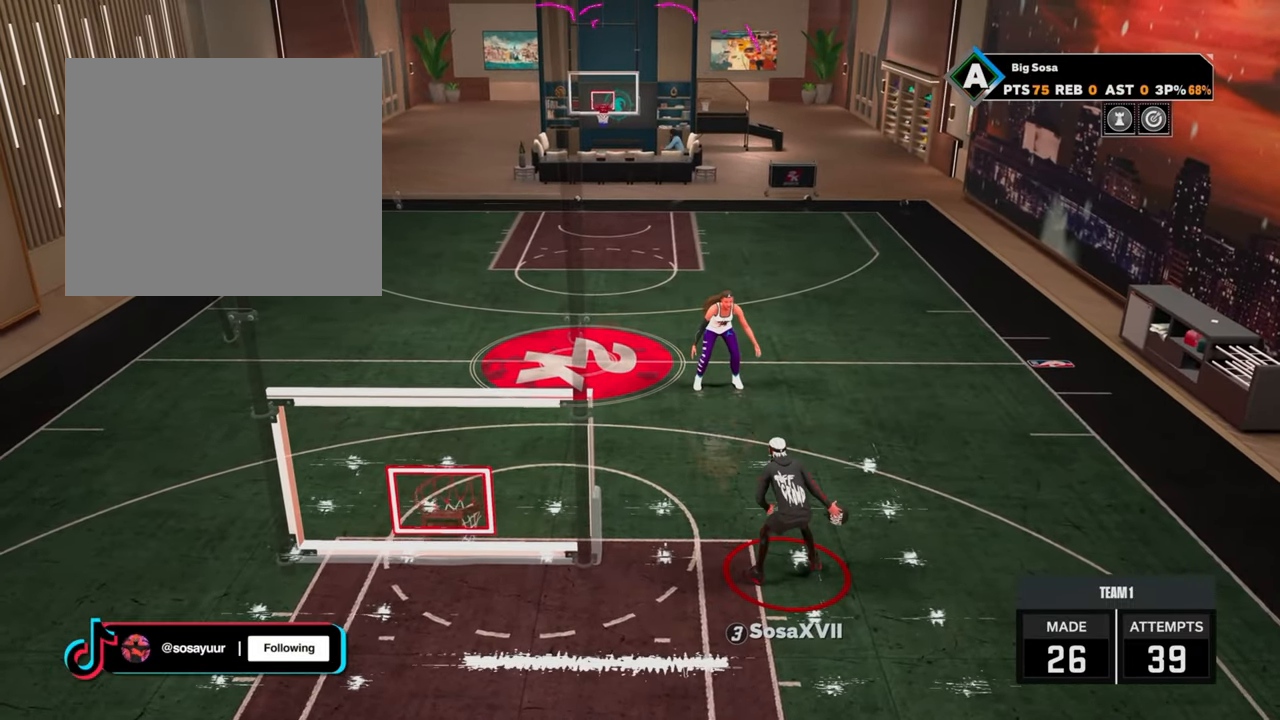
{"buttons": [], "left_stick": "center", "right_stick": "center", "events": [[283, "R2", "up"], [300, "left_stick", "center"]]}
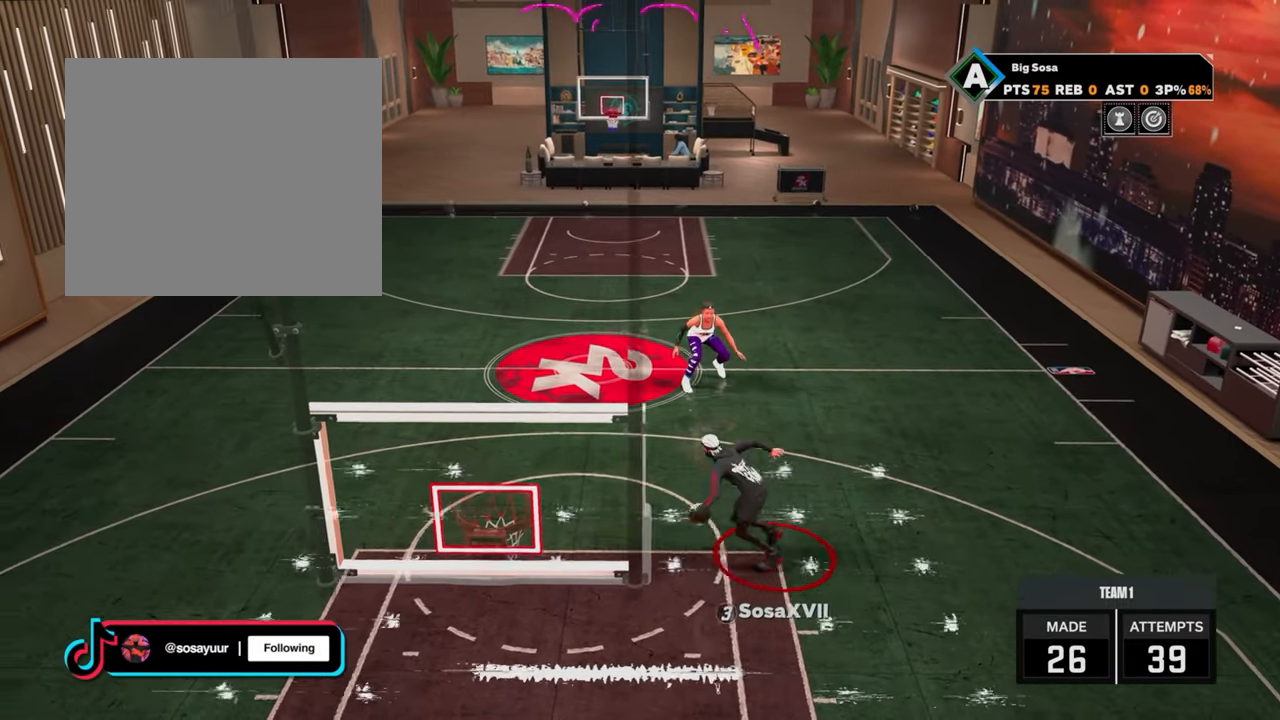
{"buttons": [], "left_stick": "center", "right_stick": "center", "events": []}
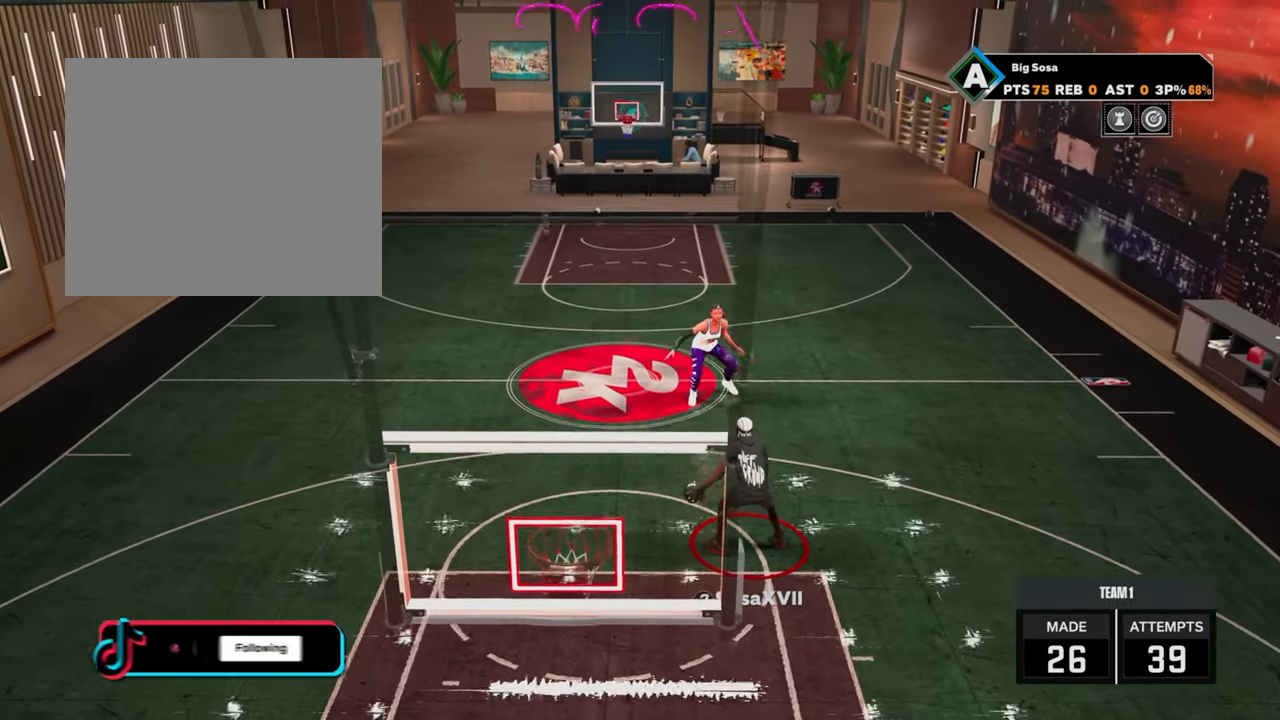
{"buttons": [], "left_stick": "center", "right_stick": "center", "events": []}
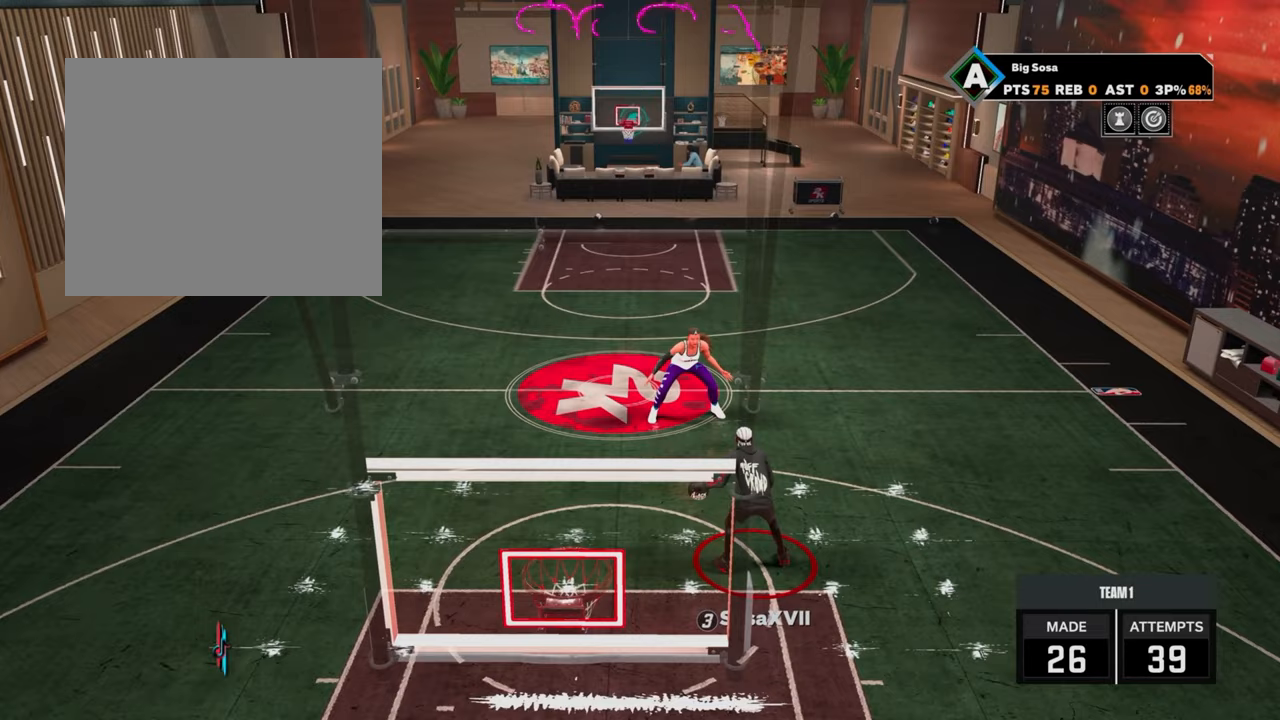
{"buttons": [], "left_stick": "center", "right_stick": "center", "events": []}